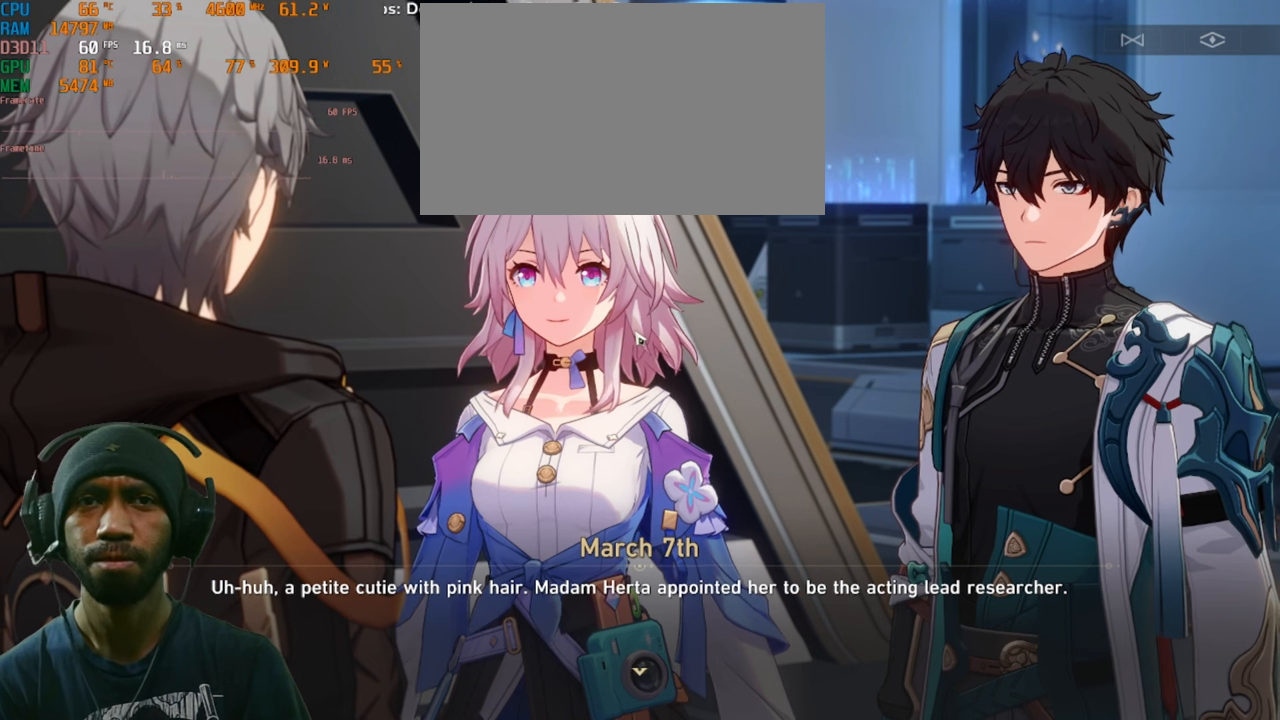
Gameplay with keyboard and mouse; each line is a JSON object with the keys and mouse buttons held at the frame after it. "events" lists presses ("down") and releases ("up") of "1", "2", "3", "4", "5", "a", "alt", "b", "c", "ctrl", "d", "e", "f", "g", "q", "r", "s", "shift", "space", "t", "tab", "v", "w", "x", "z", "mouse_left", "mouse_right", "mouse_mb4" and "mouse_mb5" between this image and that frame as [ms after this image, input, new state], when the widget could be followed in between. "mouse_left", "mouse_right", "mouse_mb4", "mouse_mb5" = the "left", "right", "mb4", "mb5" buttons of the "mouse" list. No other keys are recorded. Mouse movement is not recorded. Not read: mouse_wheel.
{"keys": [], "mouse": ["left"], "events": [[450, "mouse_left", "down"]]}
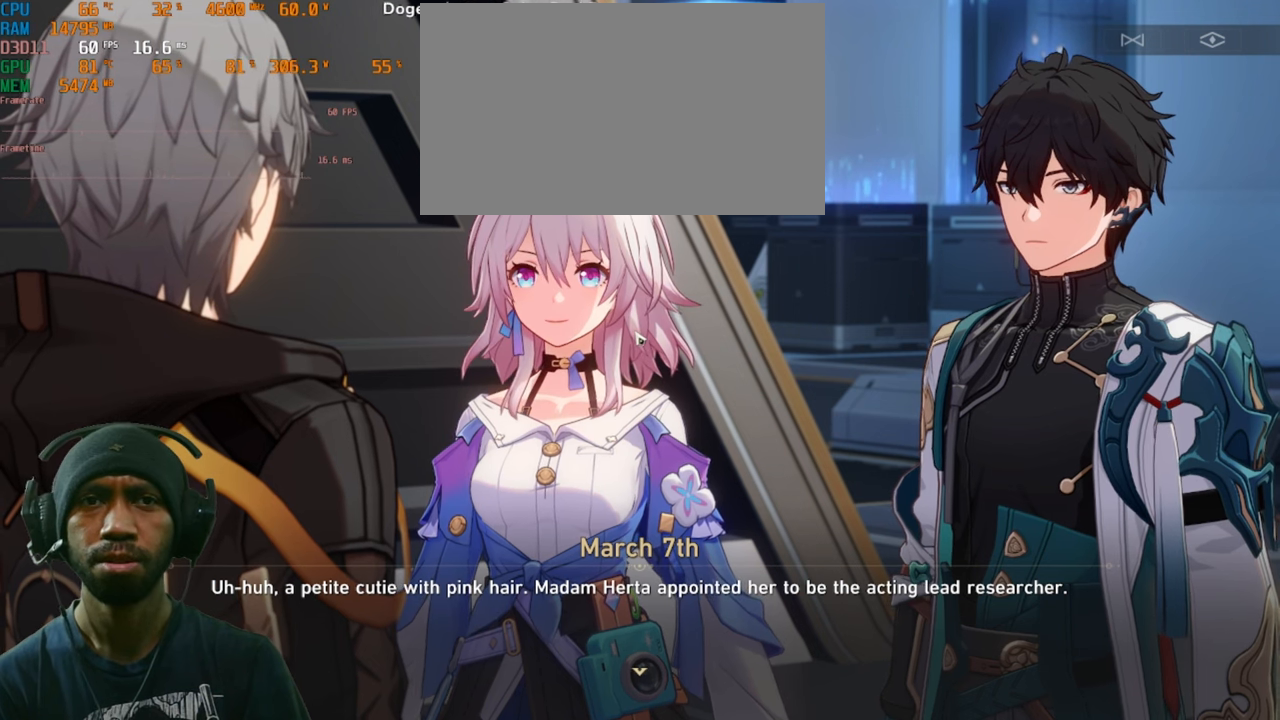
{"keys": [], "mouse": [], "events": [[83, "mouse_left", "up"]]}
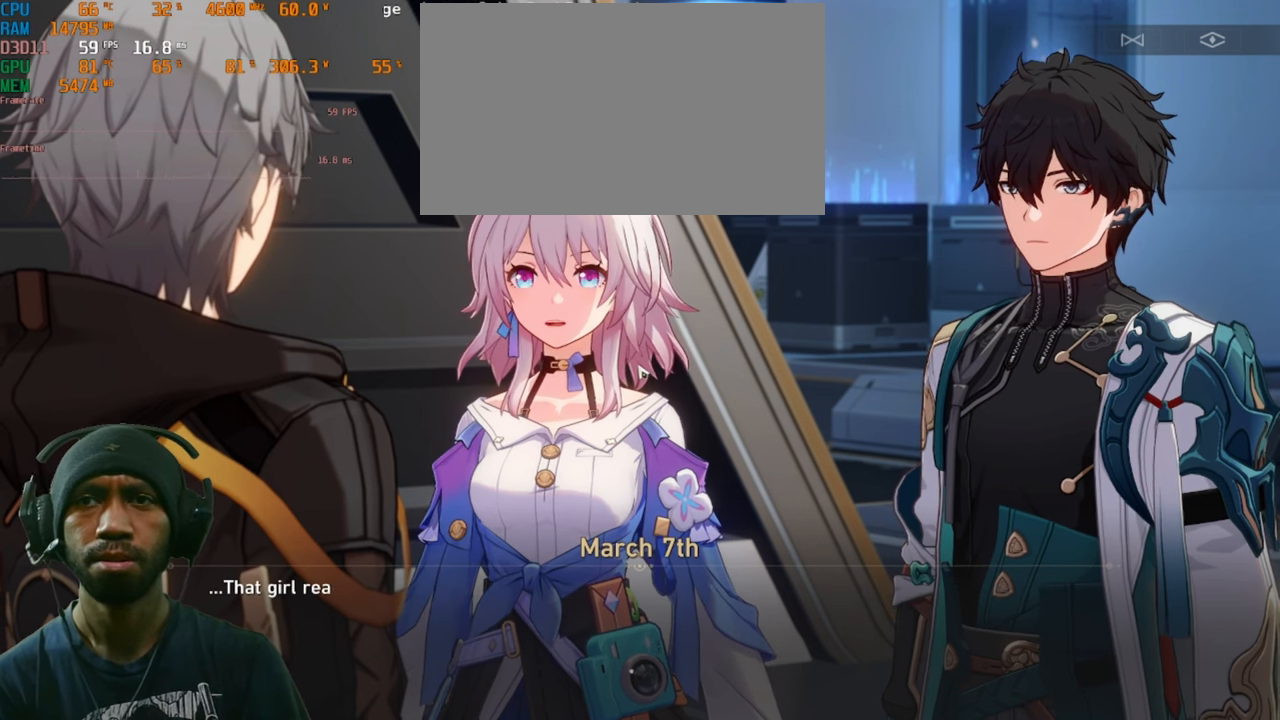
{"keys": [], "mouse": [], "events": []}
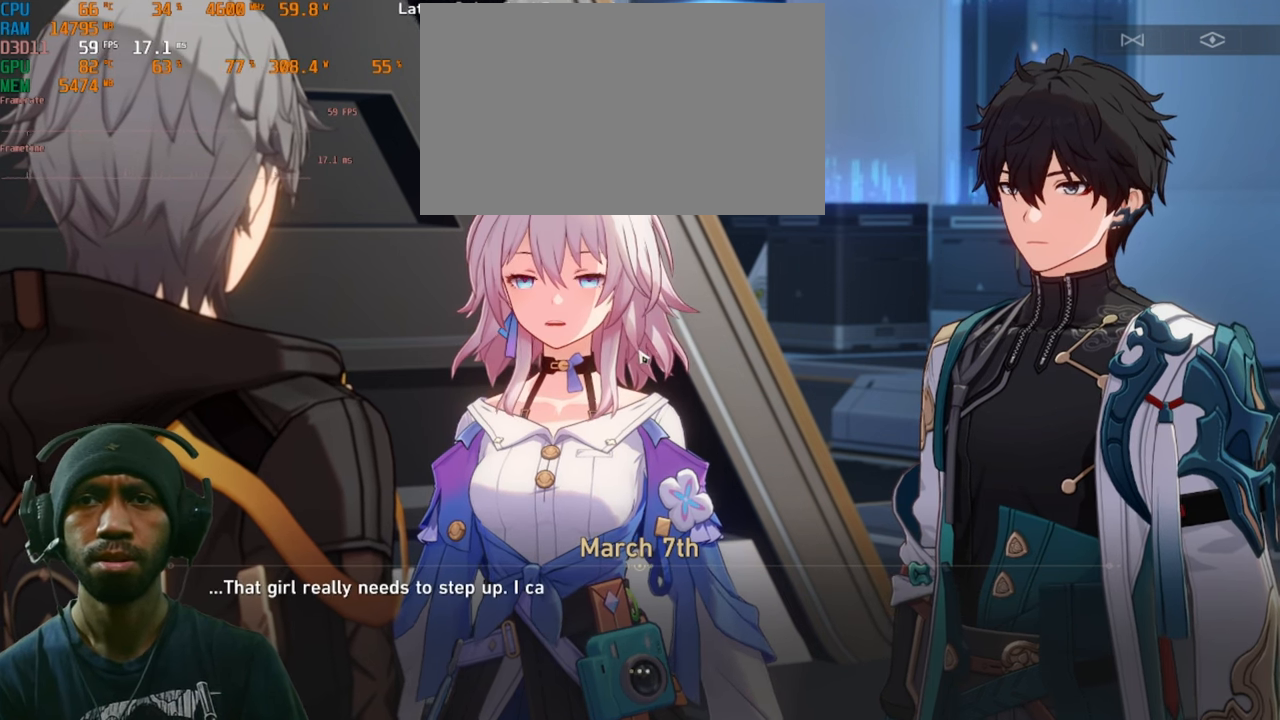
{"keys": [], "mouse": [], "events": []}
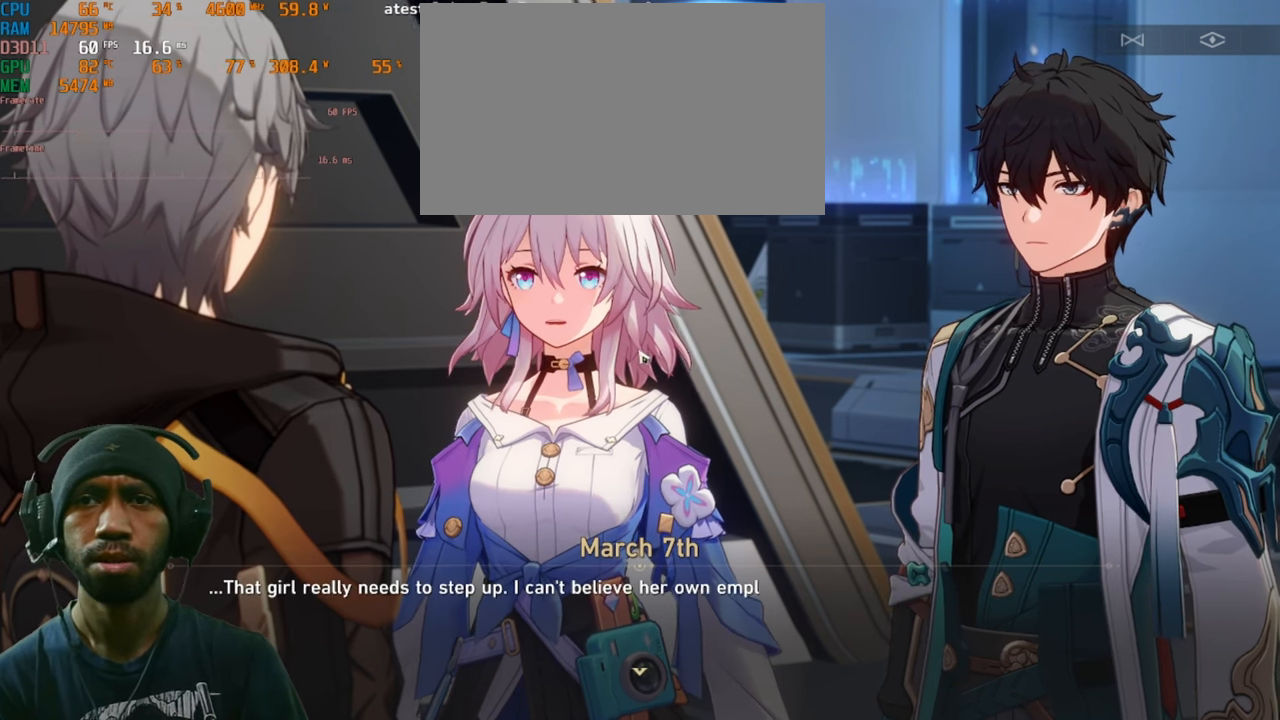
{"keys": [], "mouse": [], "events": []}
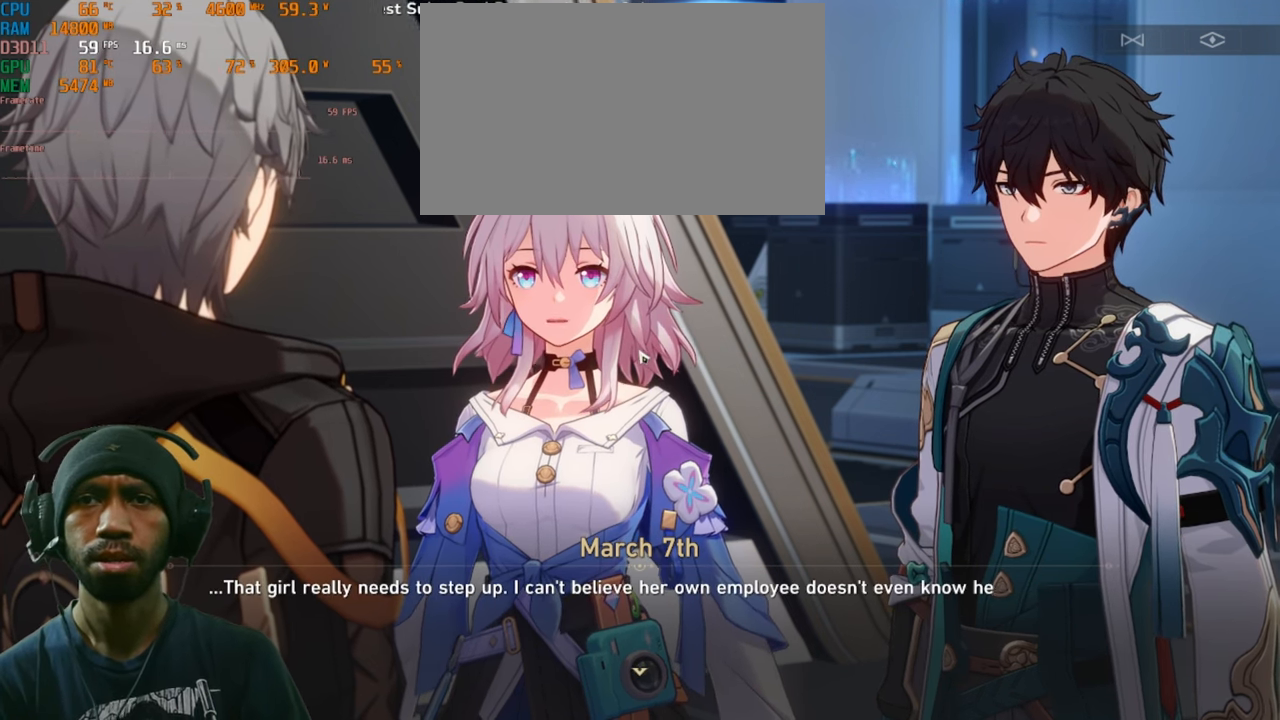
{"keys": [], "mouse": [], "events": []}
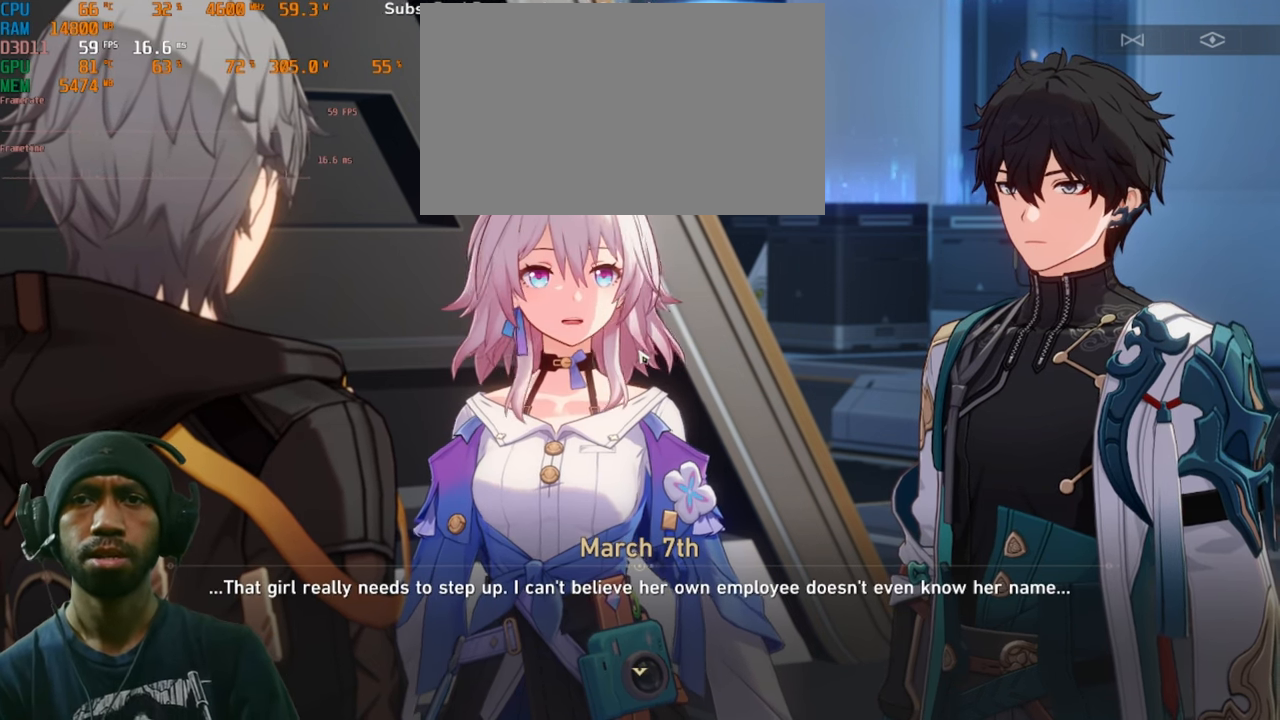
{"keys": [], "mouse": [], "events": []}
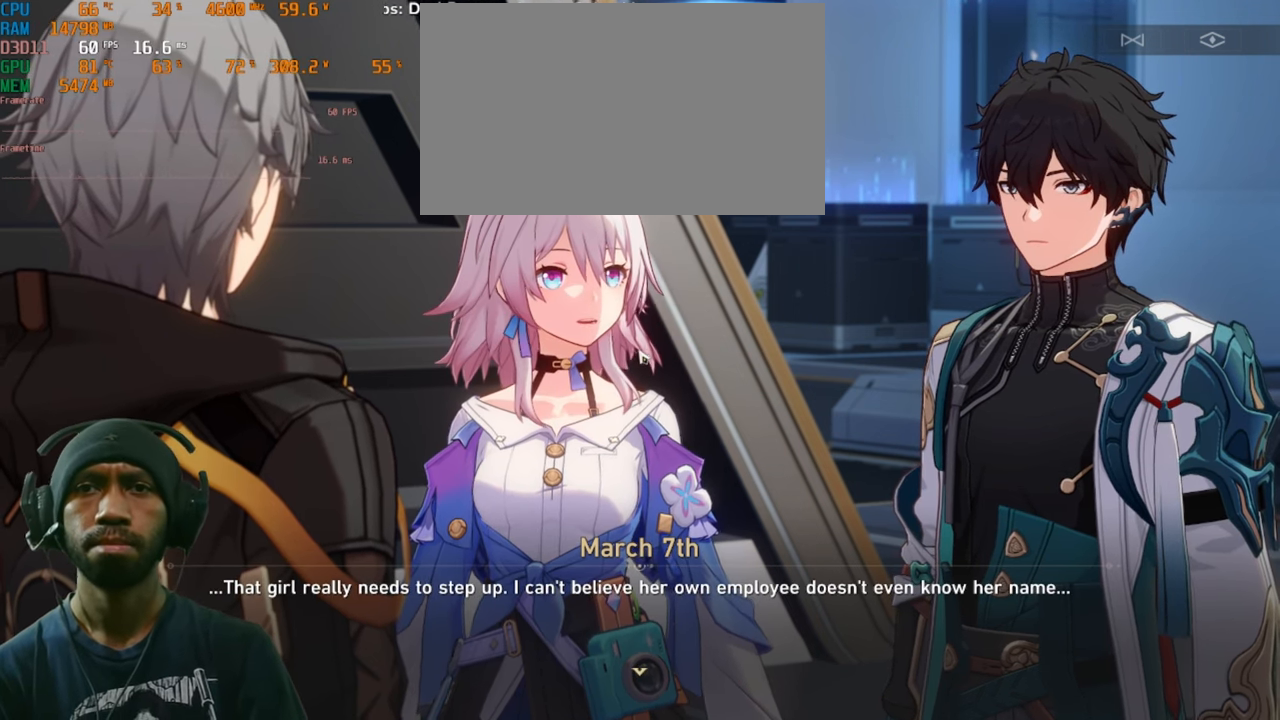
{"keys": [], "mouse": [], "events": []}
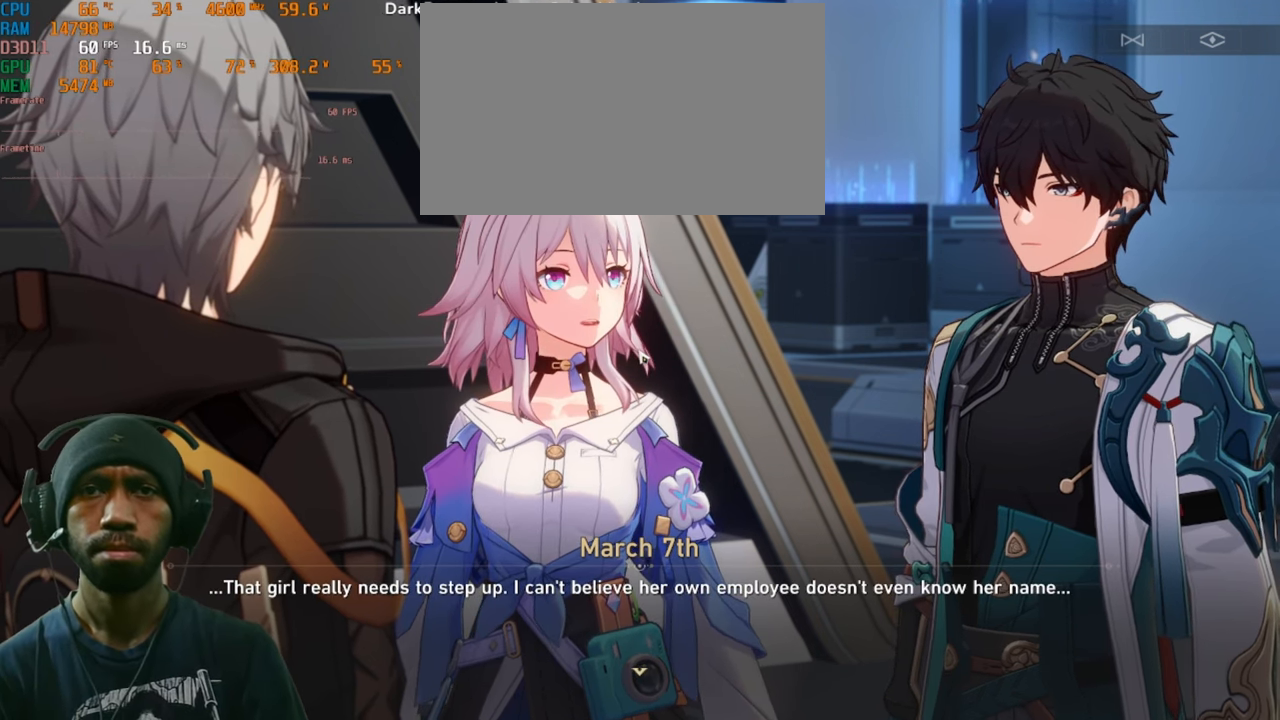
{"keys": [], "mouse": [], "events": []}
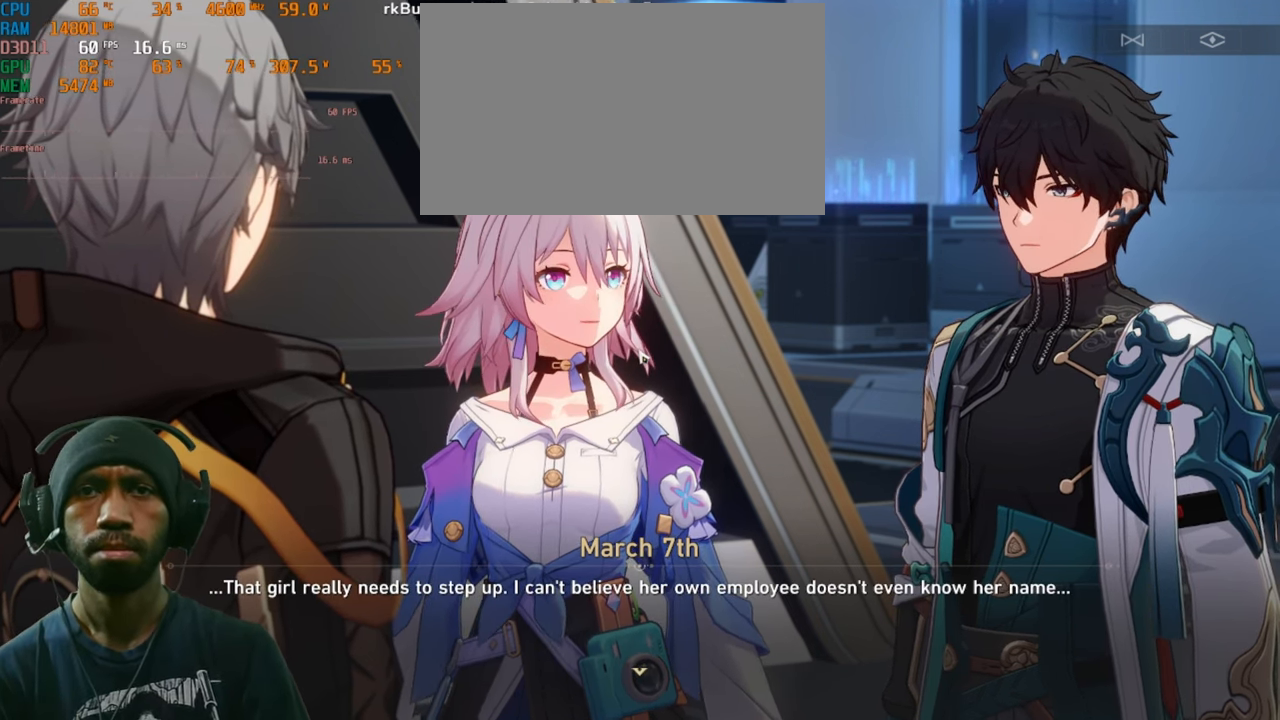
{"keys": [], "mouse": [], "events": []}
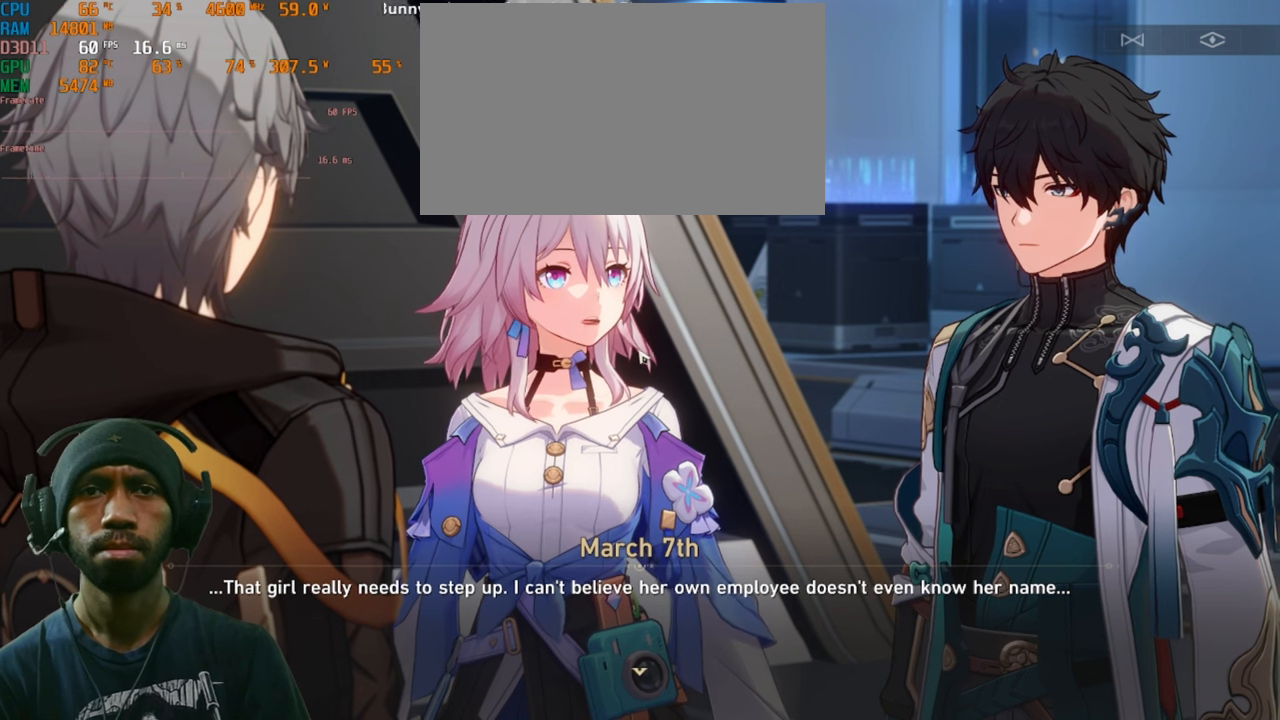
{"keys": [], "mouse": [], "events": []}
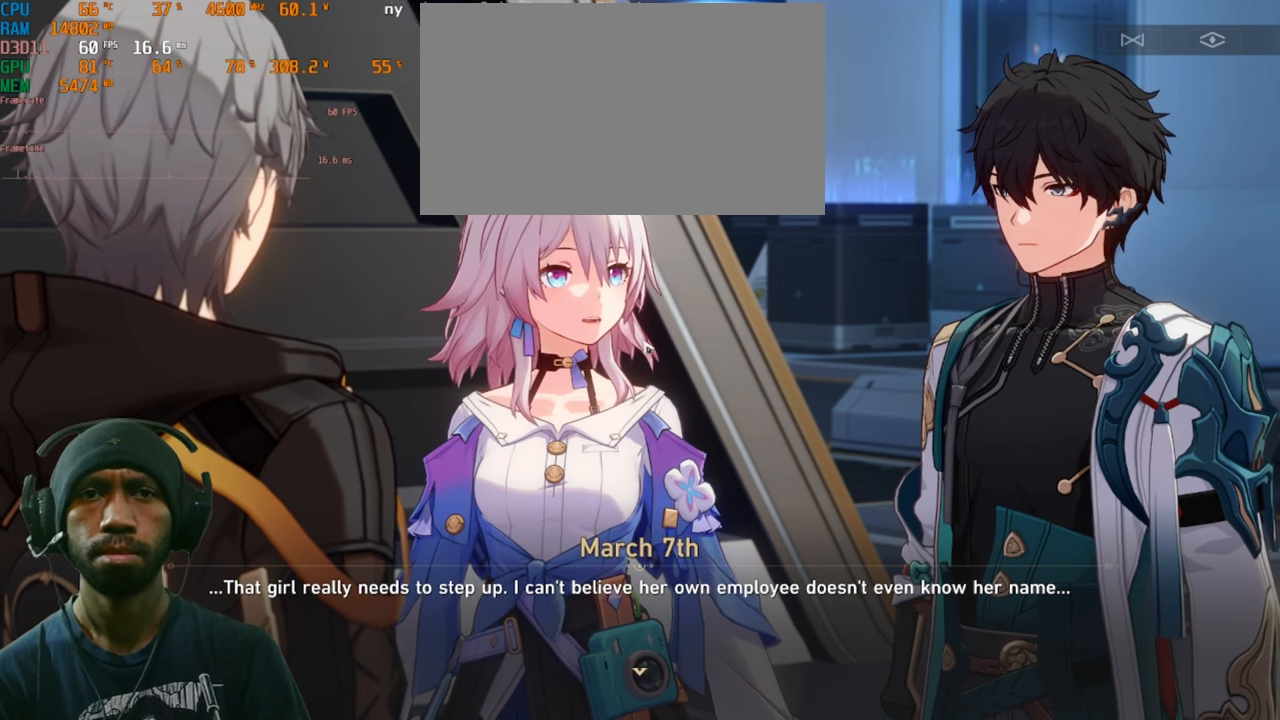
{"keys": [], "mouse": [], "events": []}
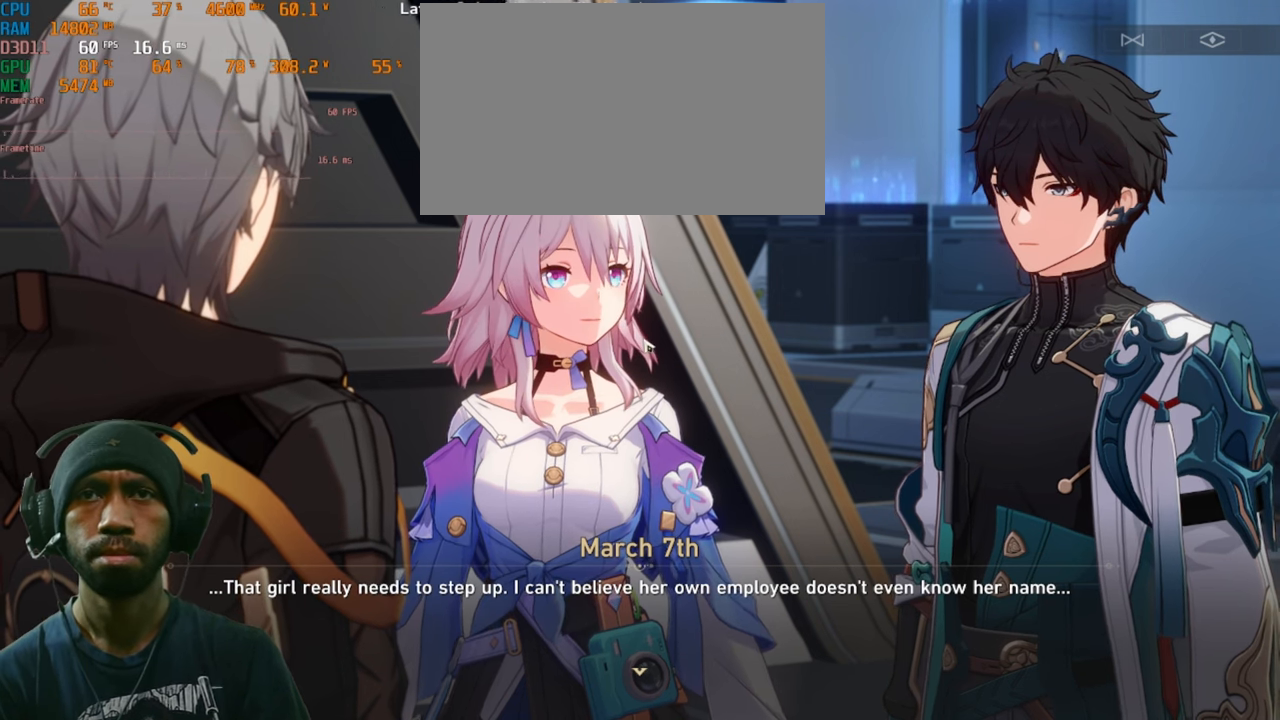
{"keys": [], "mouse": [], "events": [[317, "mouse_left", "down"], [433, "mouse_left", "up"]]}